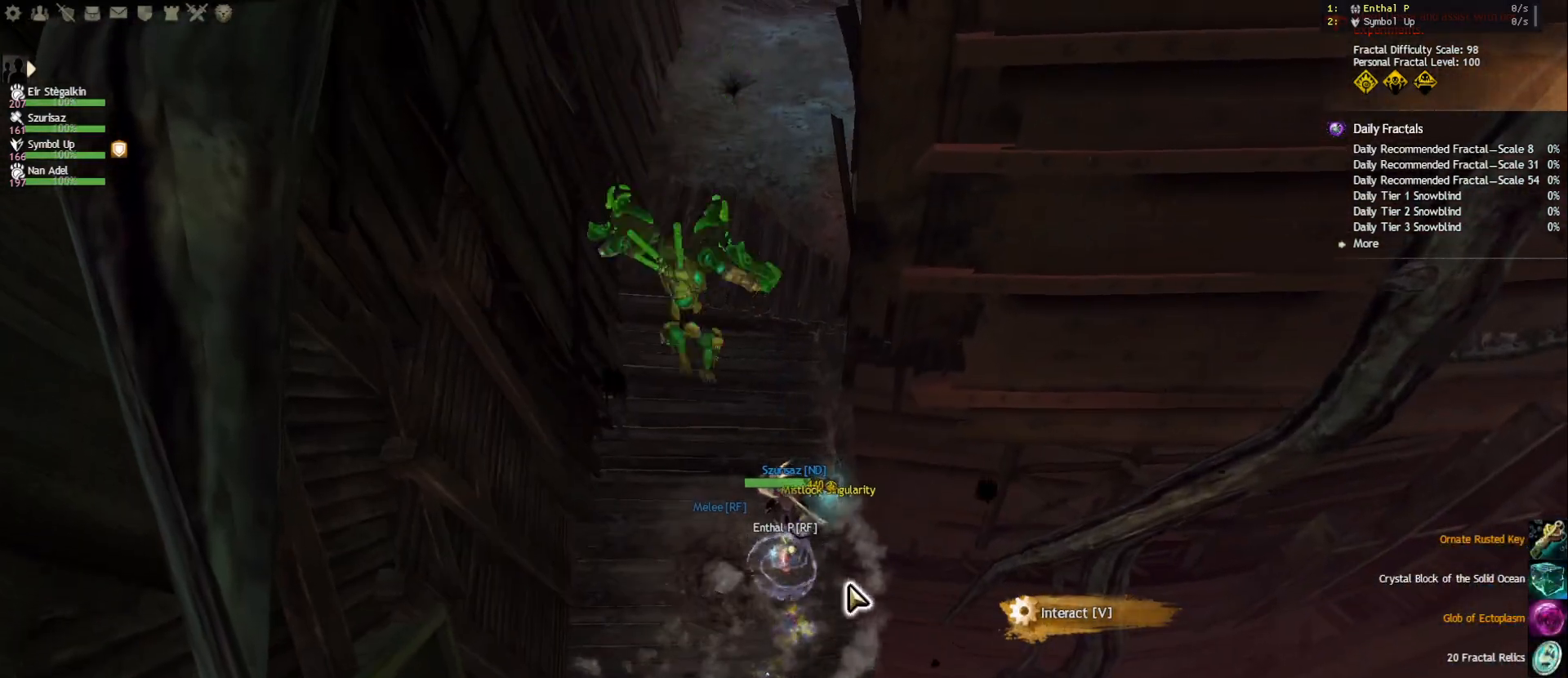
Gameplay with keyboard and mouse; each line is a JSON object with the keys and mouse buttons held at the frame after it. "events" lists presses ("down") and releases ("up") of "1", "2", "3", "4", "5", "a", "ctrl", "d", "e", "escape", "f", "f1", "f2", "f3", "f4", "f5", "q", "r", "s", "shift", "space", "tab", "tilde", "w", "mouse_left", "mouse_wheel", "mouse_right", "mouse_mb4" and "mouse_mb5" between this image and that frame as [ms after this image, input, new state], when the widget could be followed in between. "mouse_left", "mouse_wheel", "mouse_right", "mouse_mb4", "mouse_mb5" = the "left", "wheel", "right", "mb4", "mb5" buttons of the "mouse" list. No other keys are recorded. "wheel" means that the mouse wheel is clicked or scrolled. Mouse movement is not recorded.
{"keys": [], "mouse": [], "events": []}
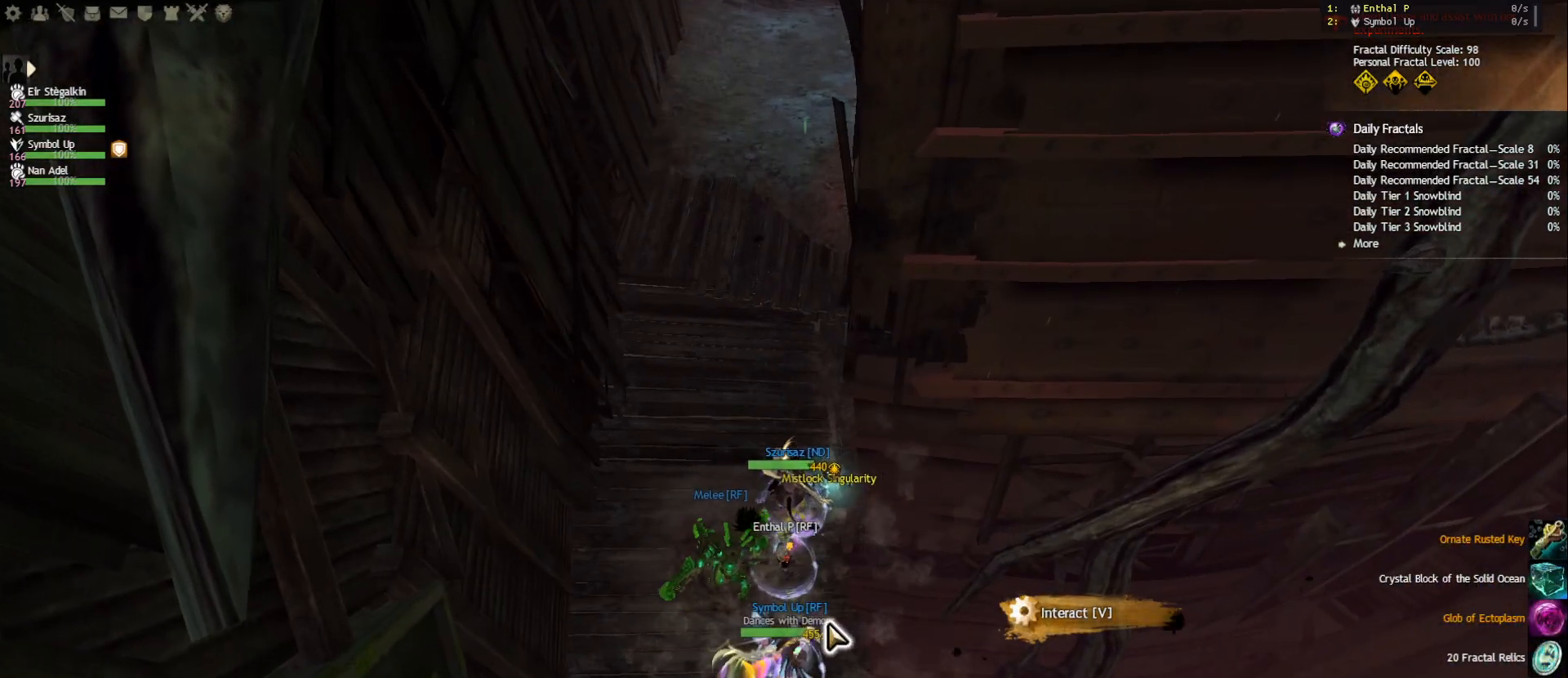
{"keys": [], "mouse": [], "events": []}
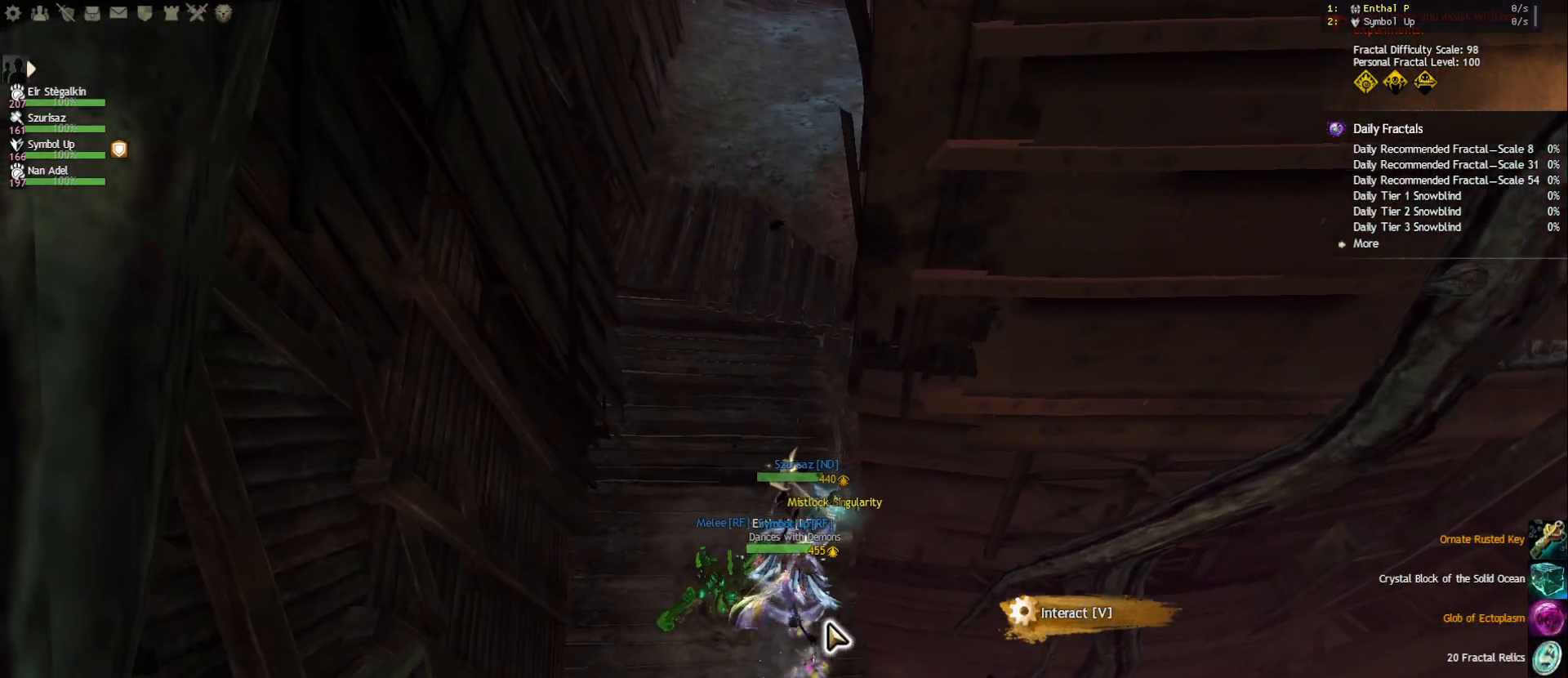
{"keys": [], "mouse": [], "events": [[117, "a", "down"], [300, "a", "up"]]}
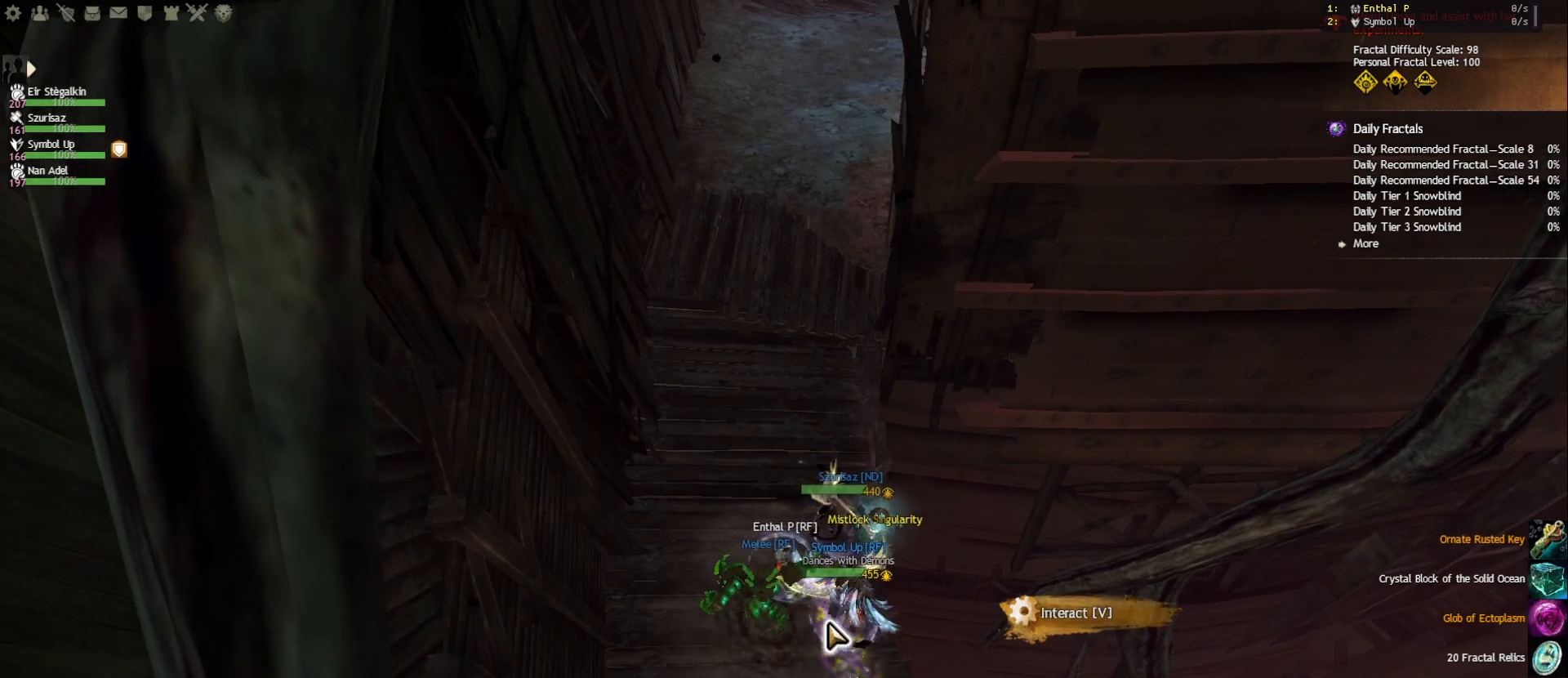
{"keys": [], "mouse": [], "events": []}
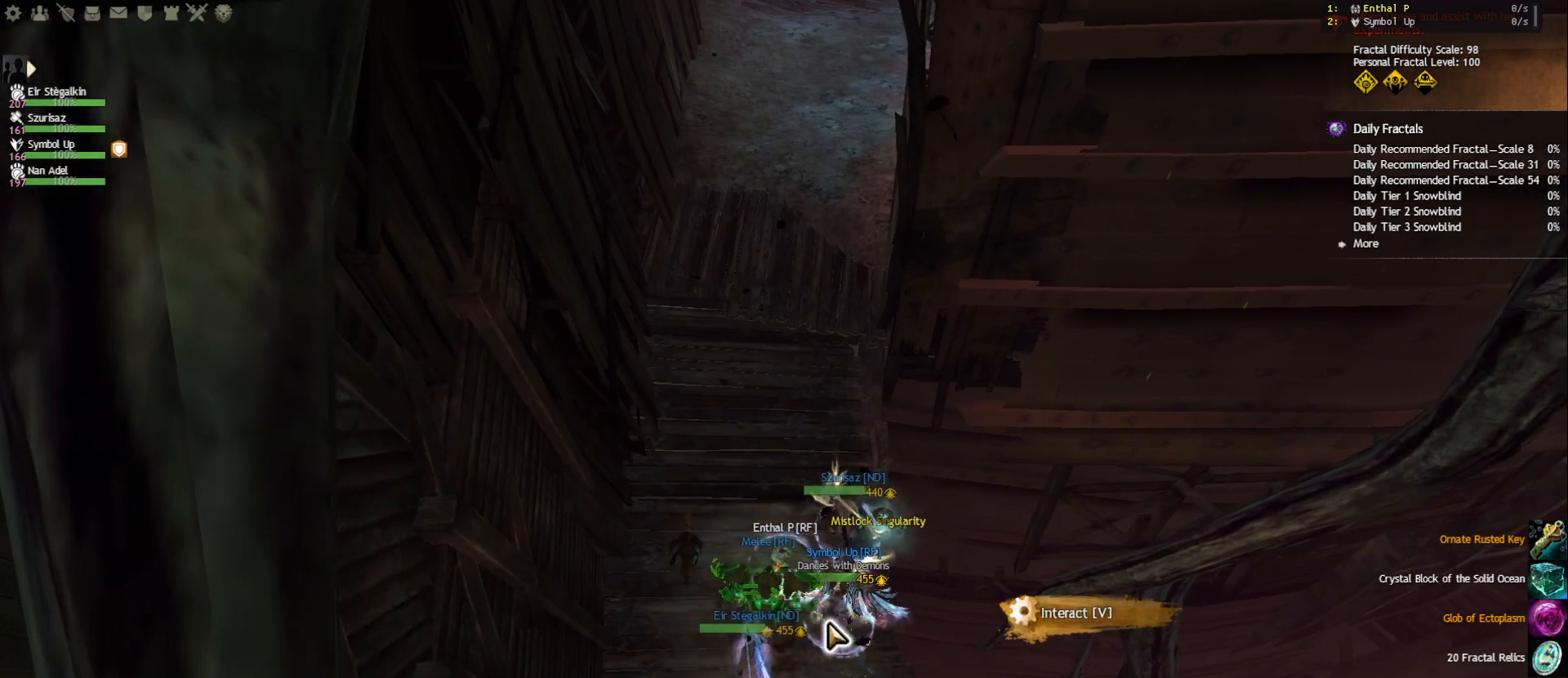
{"keys": [], "mouse": [], "events": []}
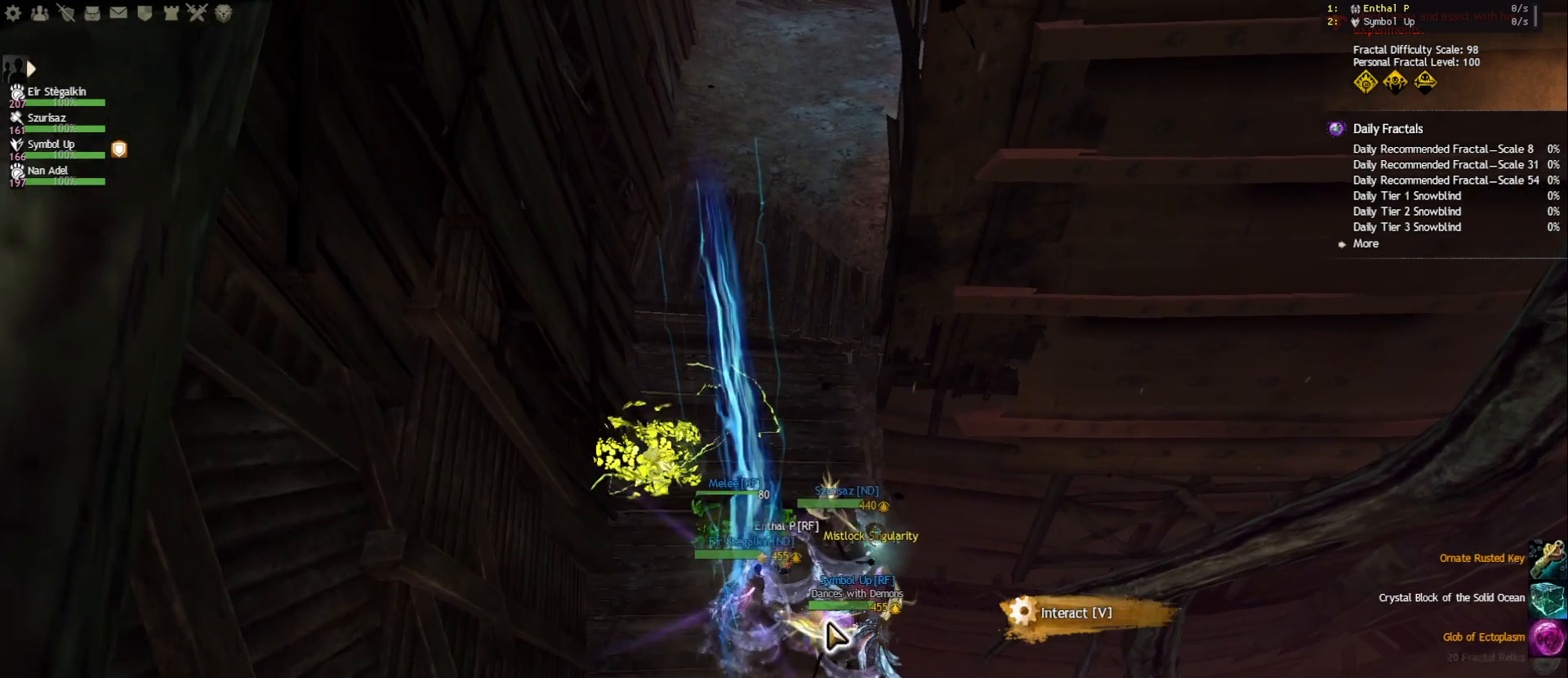
{"keys": ["shift"], "mouse": [], "events": [[483, "shift", "down"]]}
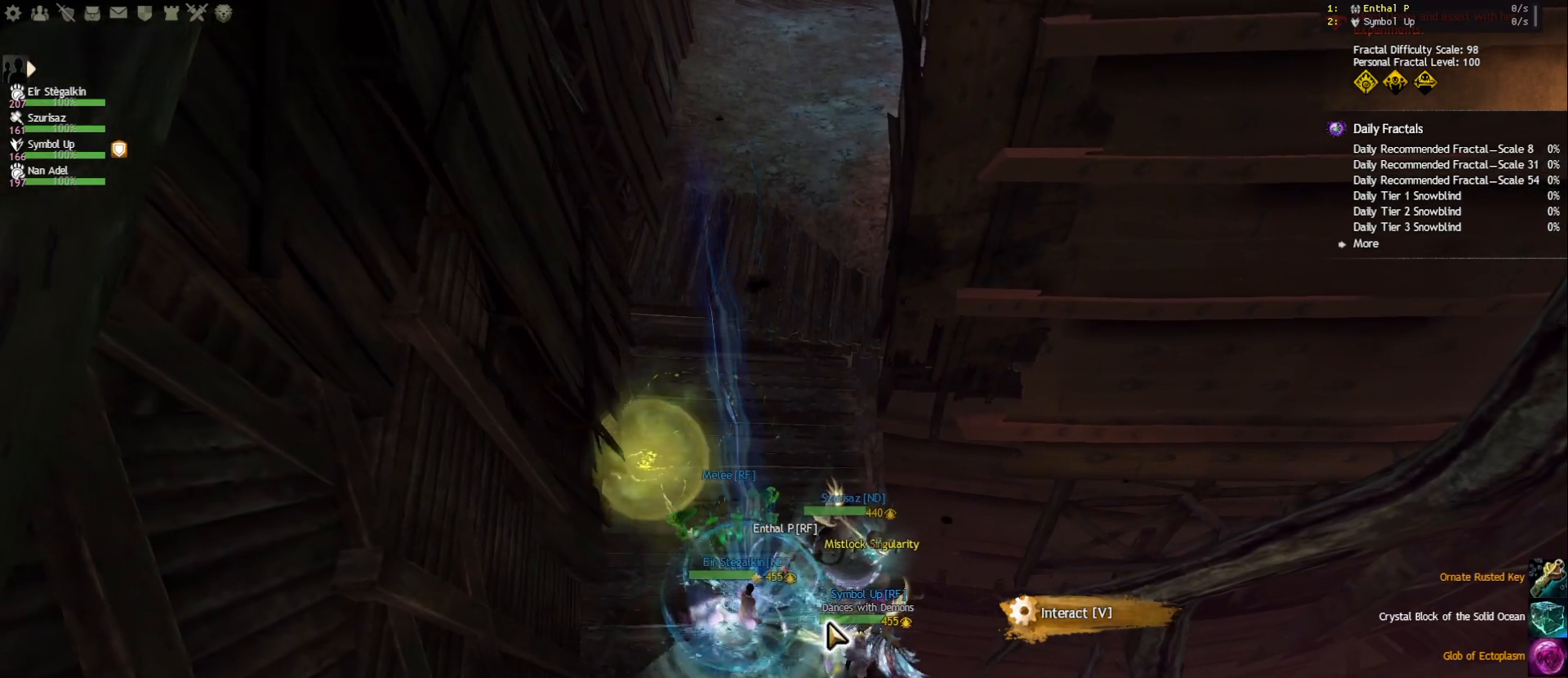
{"keys": [], "mouse": [], "events": [[100, "shift", "up"], [200, "a", "down"], [317, "a", "up"]]}
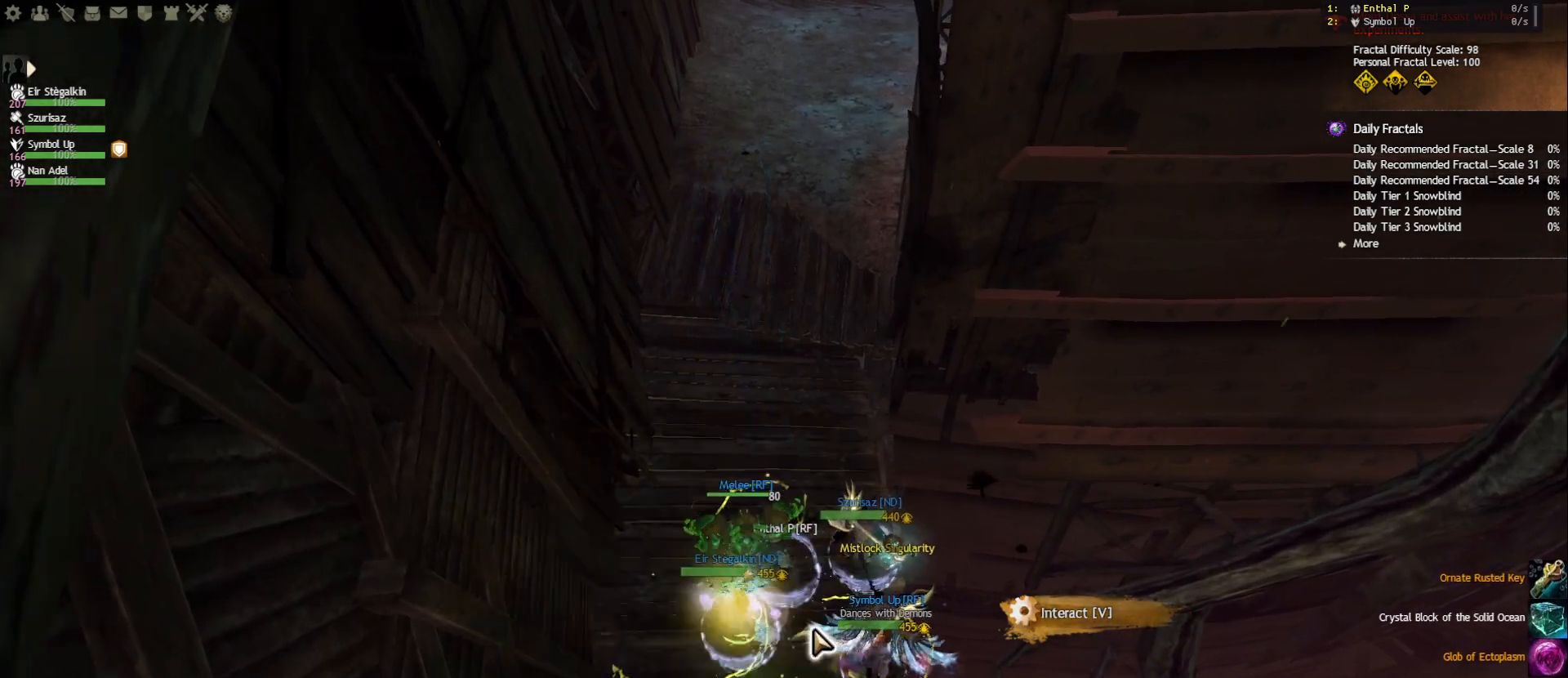
{"keys": ["f3"], "mouse": [], "events": [[50, "f2", "down"], [150, "f2", "up"], [300, "f3", "down"], [400, "f3", "up"], [433, "f3", "down"]]}
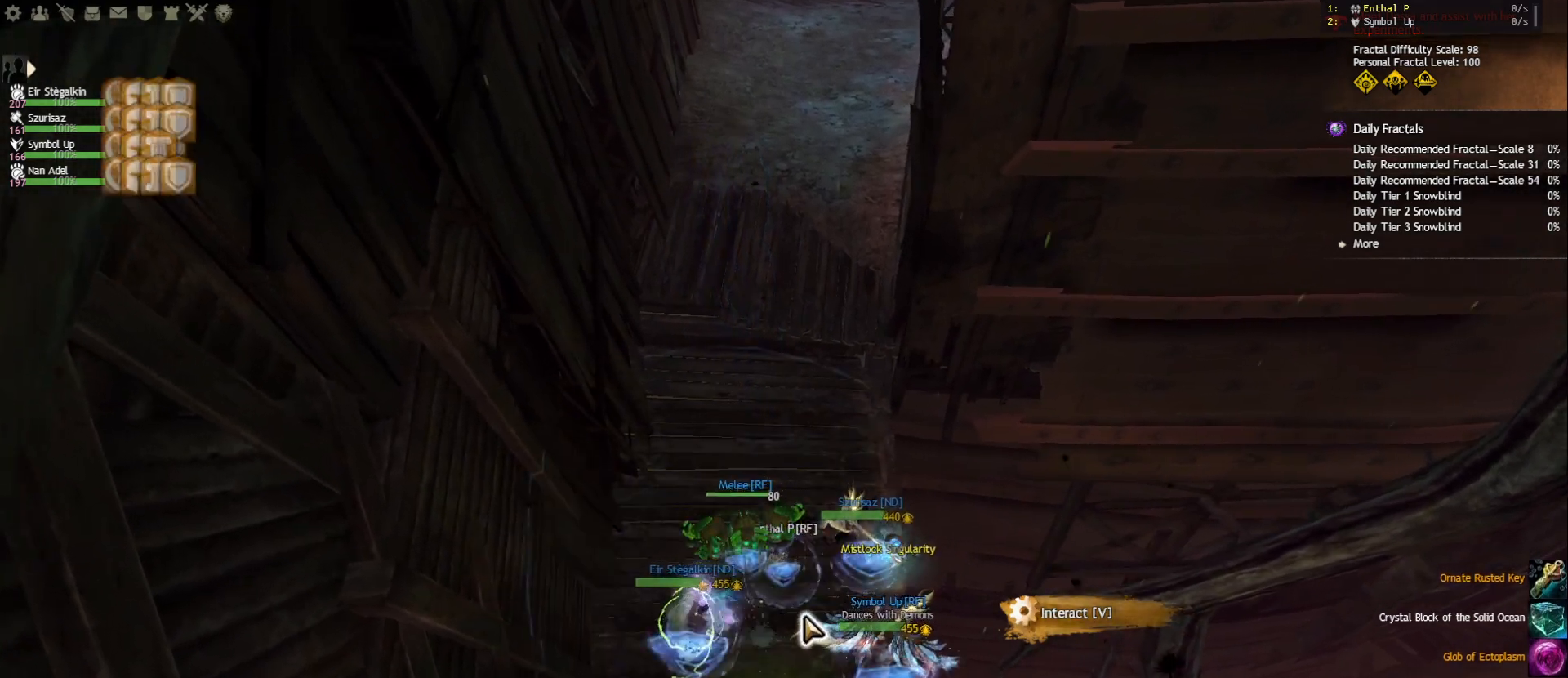
{"keys": ["5"], "mouse": [], "events": [[17, "f3", "up"], [50, "f3", "down"], [117, "f3", "up"], [233, "5", "down"], [333, "5", "up"], [367, "5", "down"], [450, "5", "up"], [483, "5", "down"]]}
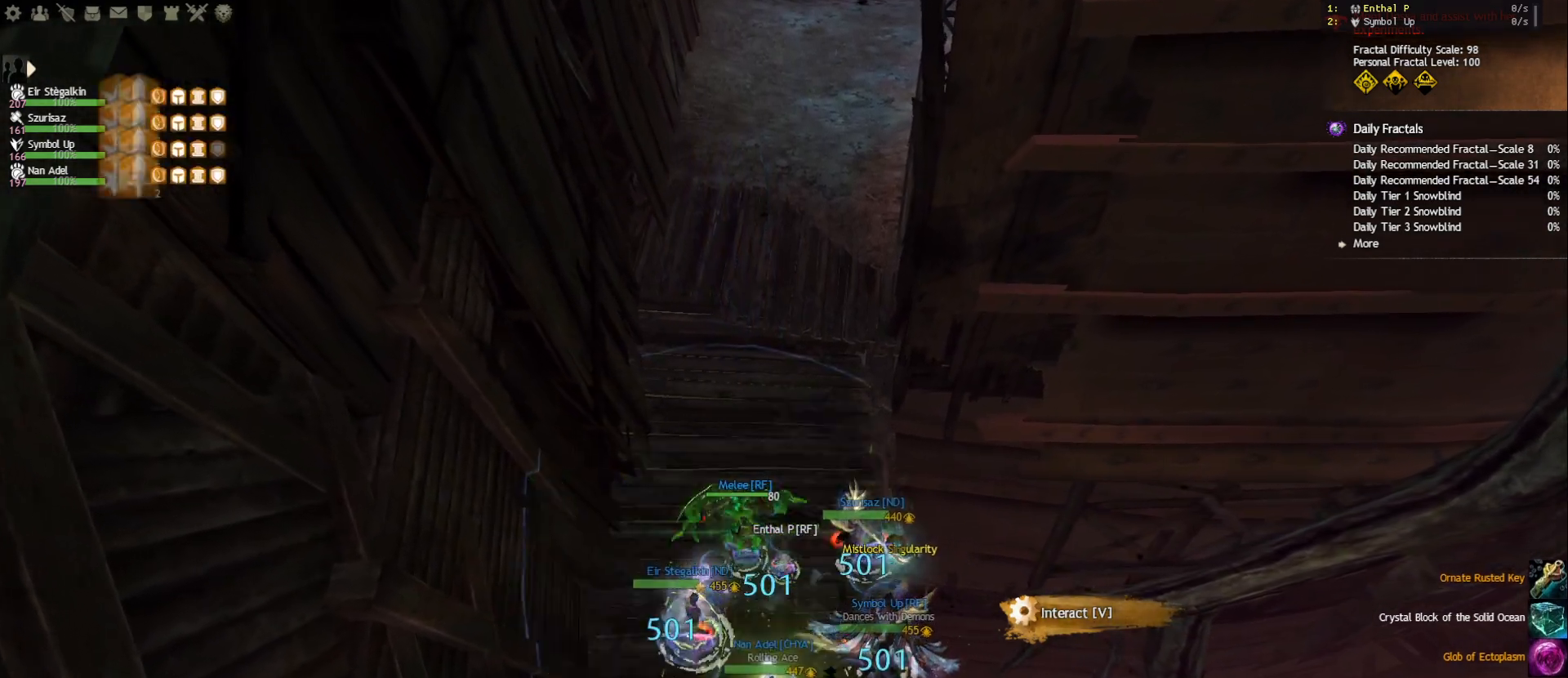
{"keys": [], "mouse": ["right"], "events": [[67, "5", "up"], [100, "5", "down"], [217, "5", "up"], [250, "mouse_right", "down"], [350, "mouse_right", "up"], [417, "mouse_right", "down"]]}
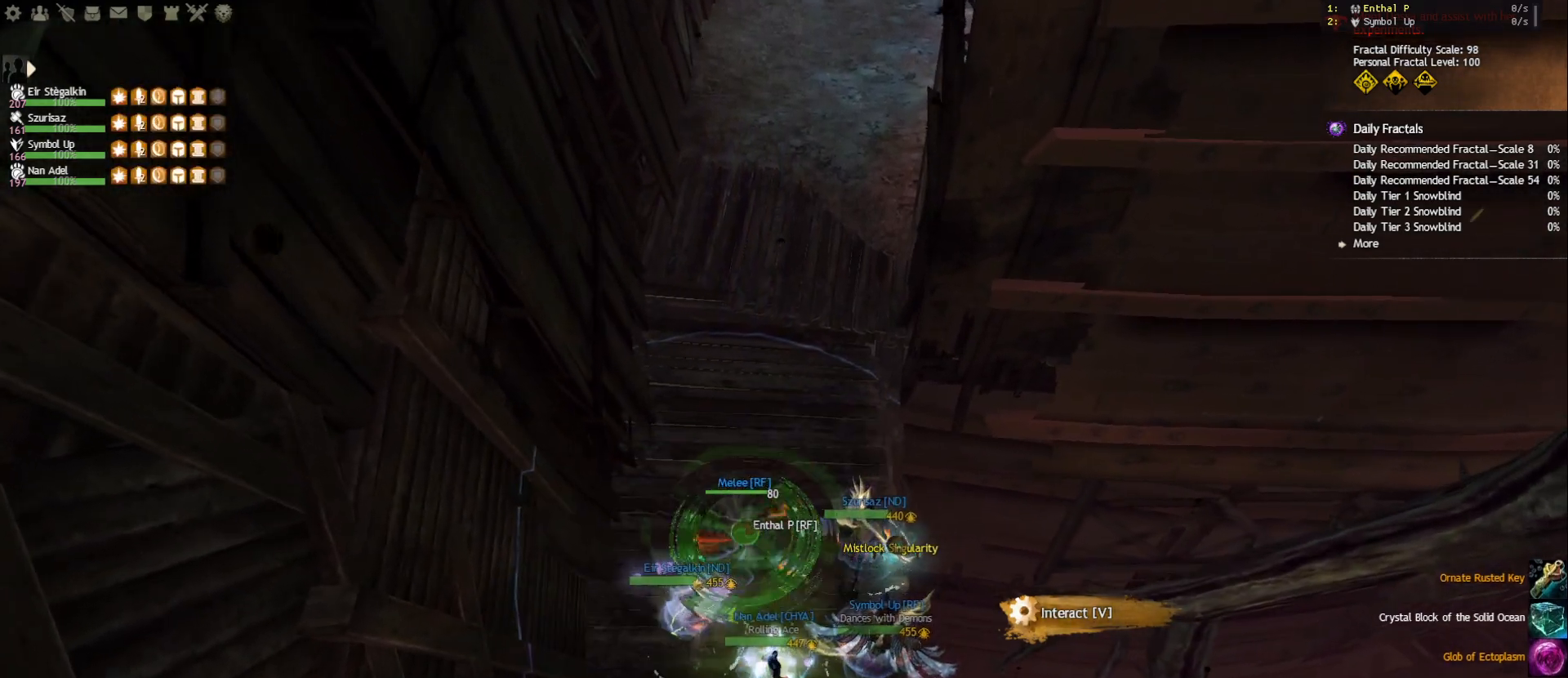
{"keys": [], "mouse": [], "events": [[17, "e", "down"], [50, "mouse_right", "up"], [117, "e", "up"], [167, "e", "down"], [250, "e", "up"], [283, "e", "down"], [383, "e", "up"], [417, "e", "down"], [500, "e", "up"]]}
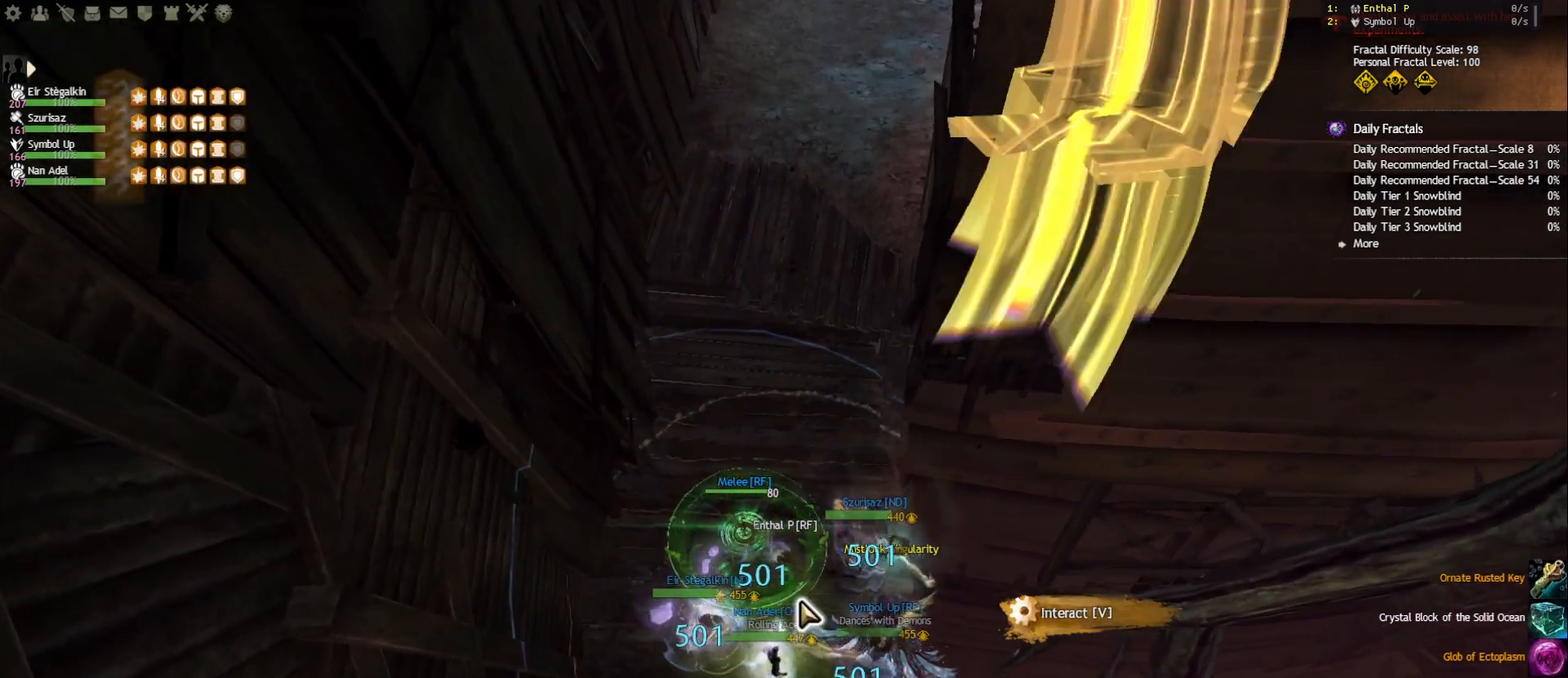
{"keys": ["tilde"], "mouse": [], "events": [[33, "e", "down"], [150, "e", "up"], [200, "mouse_right", "down"], [283, "mouse_right", "up"], [383, "mouse_right", "down"], [450, "mouse_right", "up"], [450, "tilde", "down"]]}
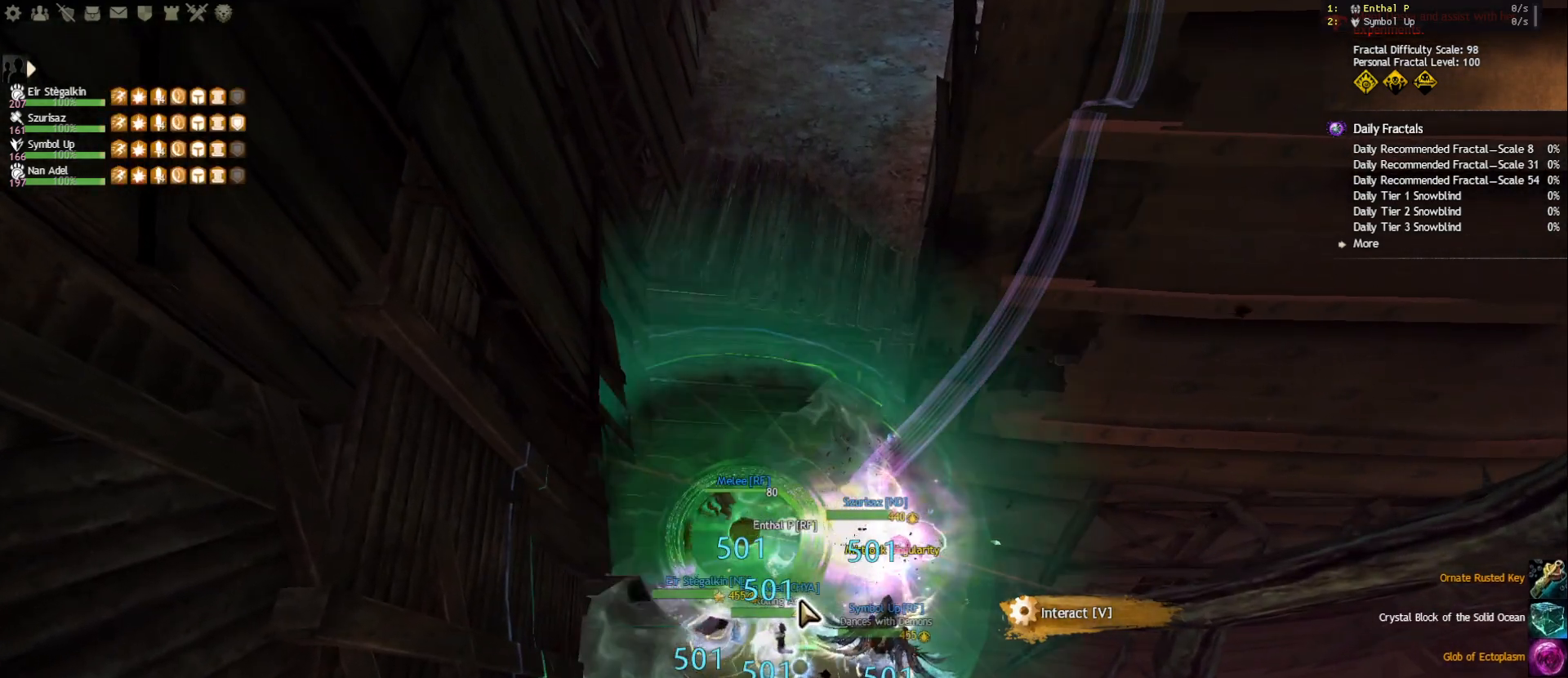
{"keys": ["4"], "mouse": [], "events": [[50, "tilde", "up"], [100, "mouse_right", "down"], [200, "mouse_right", "up"], [233, "4", "down"], [333, "4", "up"], [367, "4", "down"], [467, "4", "up"], [500, "4", "down"]]}
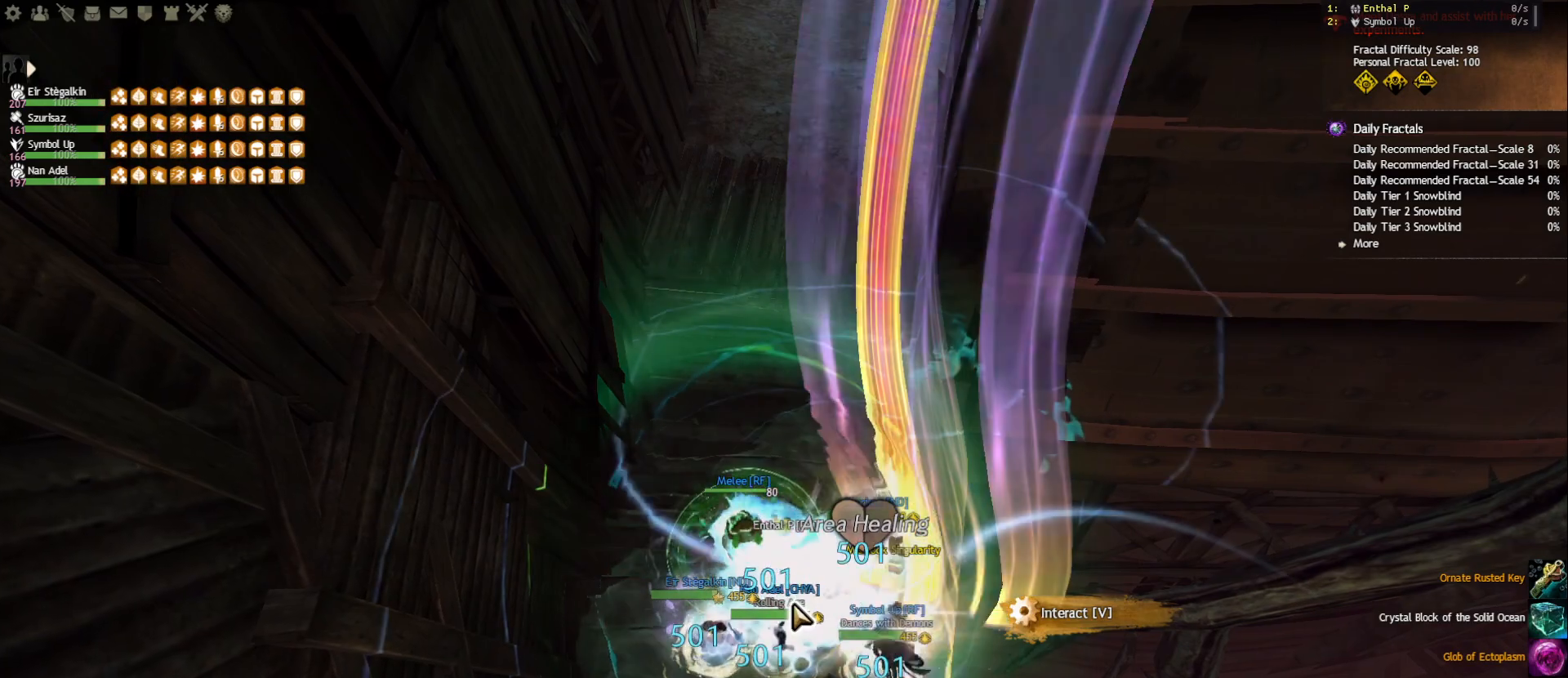
{"keys": ["5"], "mouse": [], "events": [[100, "4", "up"], [117, "4", "down"], [200, "mouse_right", "down"], [233, "4", "up"], [317, "mouse_right", "up"], [350, "5", "down"], [417, "5", "up"], [467, "5", "down"]]}
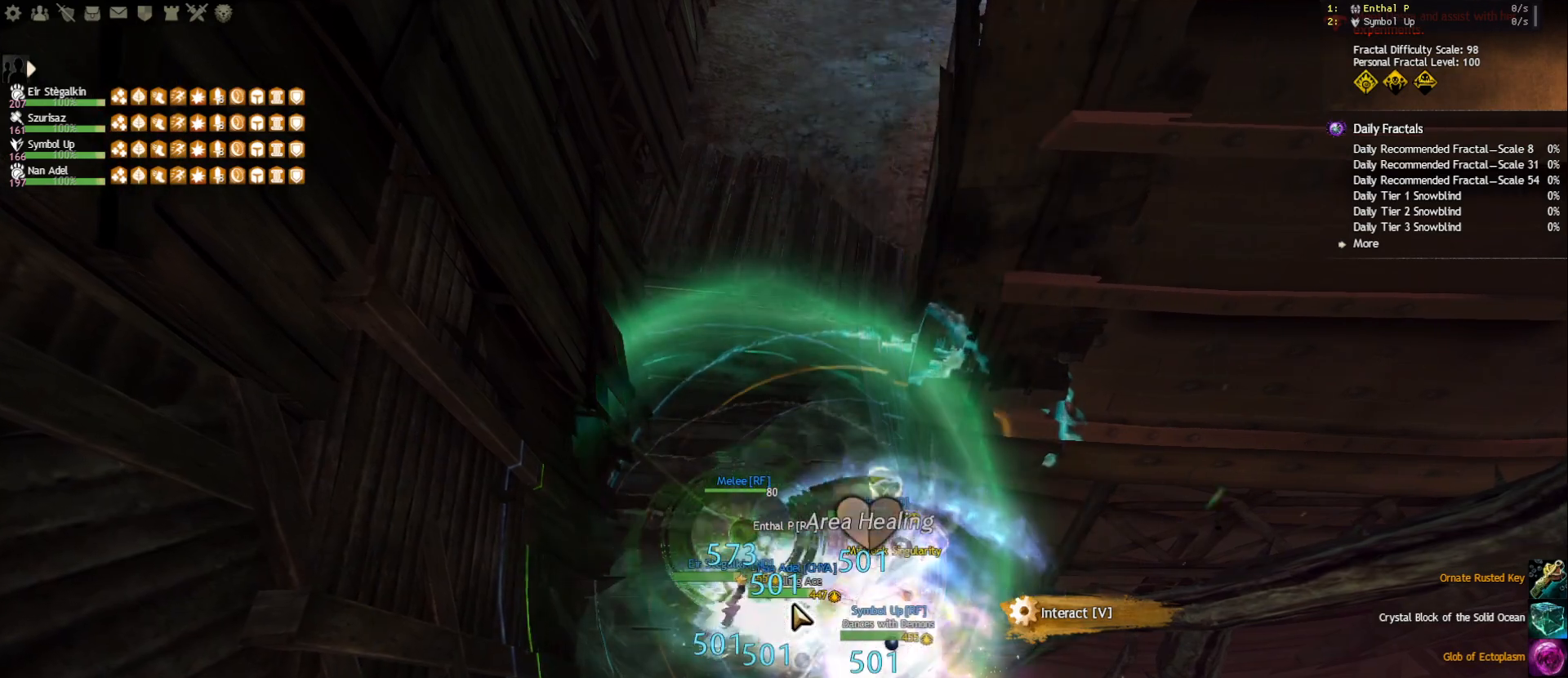
{"keys": [], "mouse": [], "events": [[50, "5", "up"], [100, "5", "down"], [183, "5", "up"], [217, "5", "down"], [333, "5", "up"], [367, "mouse_wheel", "down"], [467, "mouse_wheel", "up"]]}
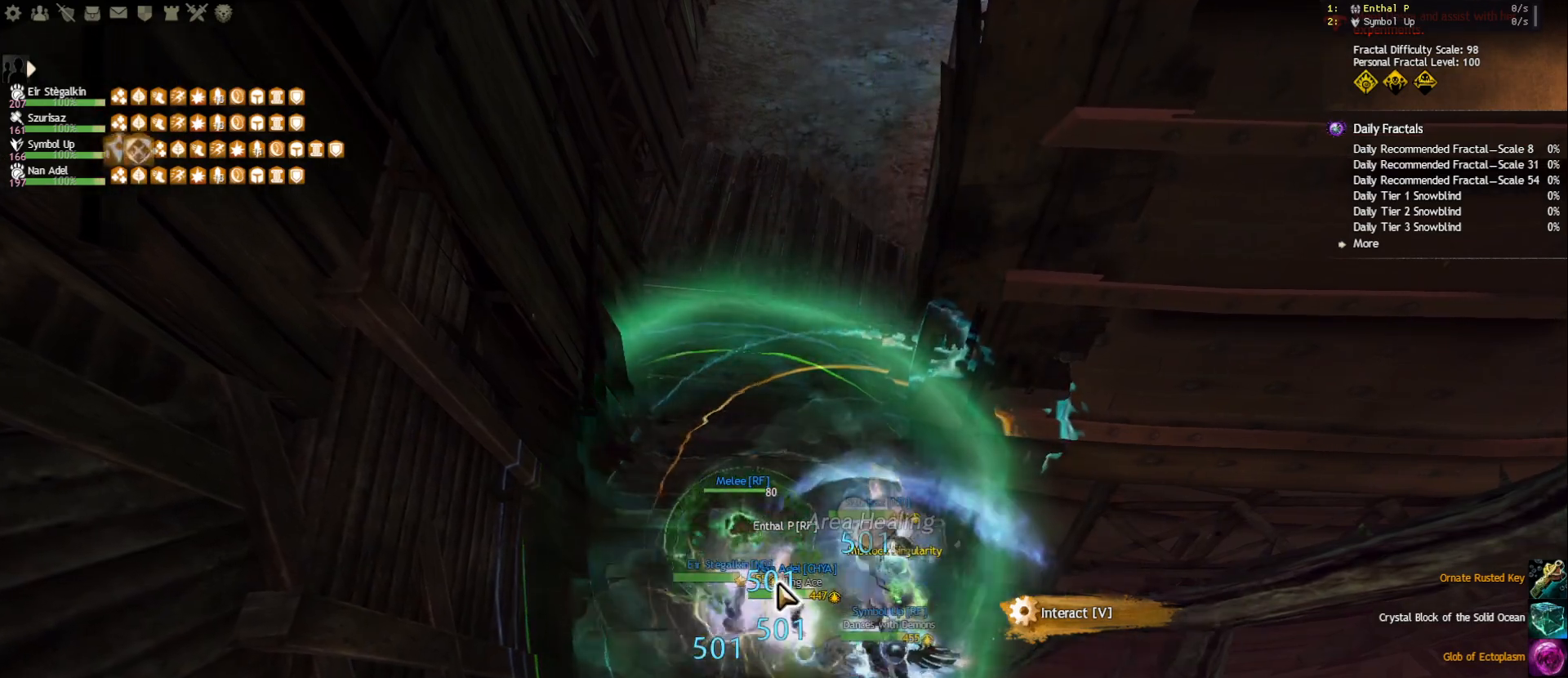
{"keys": ["5"], "mouse": [], "events": [[117, "5", "down"], [183, "5", "up"], [250, "5", "down"], [333, "5", "up"], [383, "5", "down"], [467, "5", "up"], [500, "5", "down"]]}
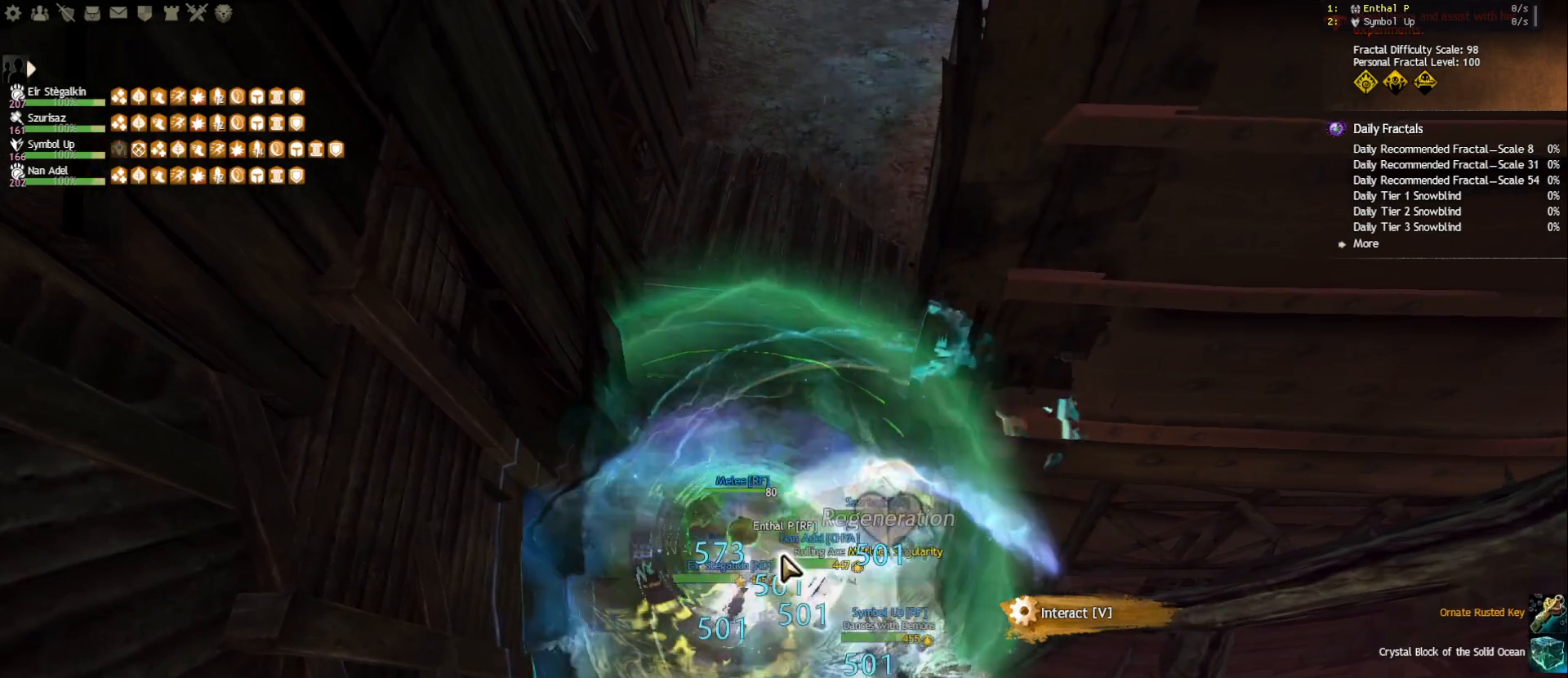
{"keys": [], "mouse": ["right"], "events": [[117, "5", "up"], [117, "mouse_right", "down"], [183, "mouse_right", "up"], [283, "mouse_right", "down"], [367, "mouse_right", "up"], [417, "tilde", "down"], [500, "mouse_right", "down"], [500, "tilde", "up"]]}
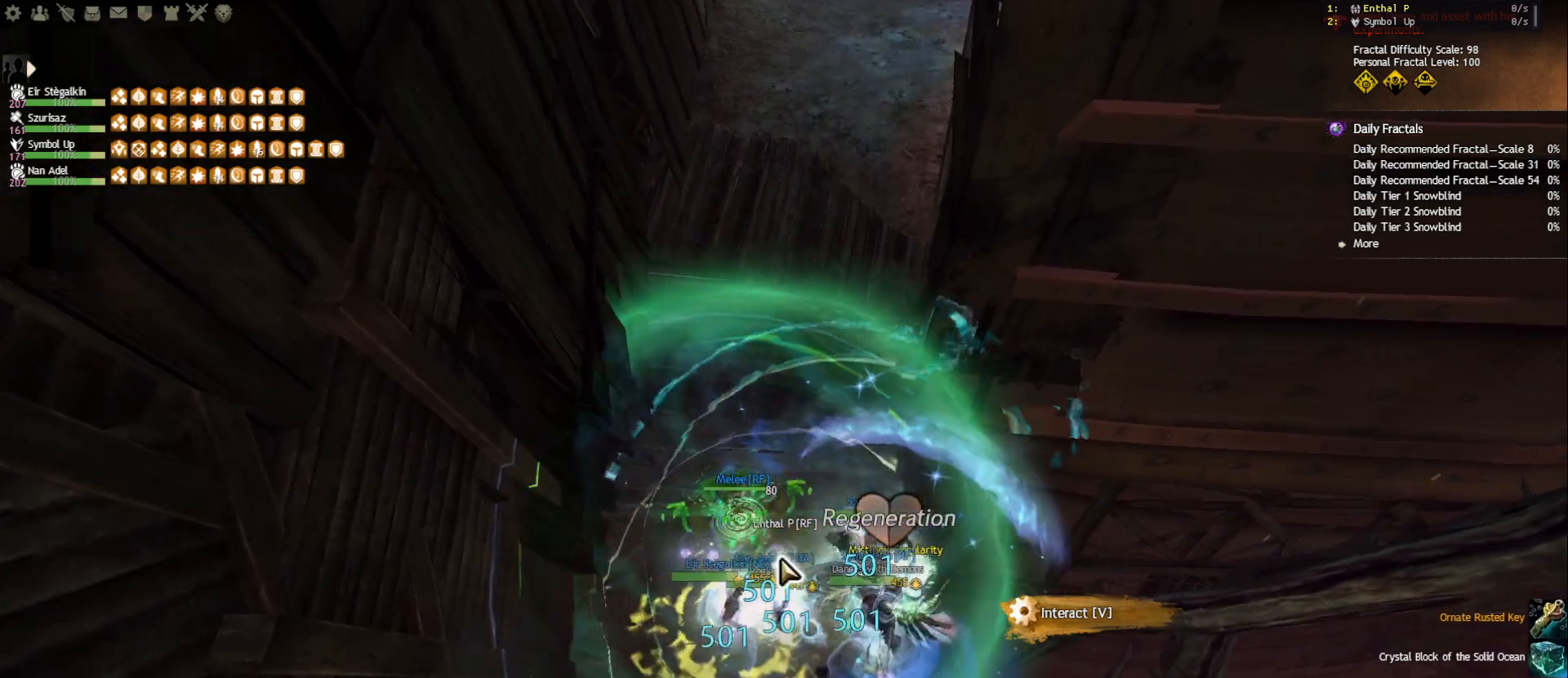
{"keys": ["w"], "mouse": [], "events": [[83, "mouse_right", "up"], [200, "d", "down"], [217, "mouse_right", "down"], [317, "mouse_right", "up"], [383, "w", "down"], [467, "d", "up"]]}
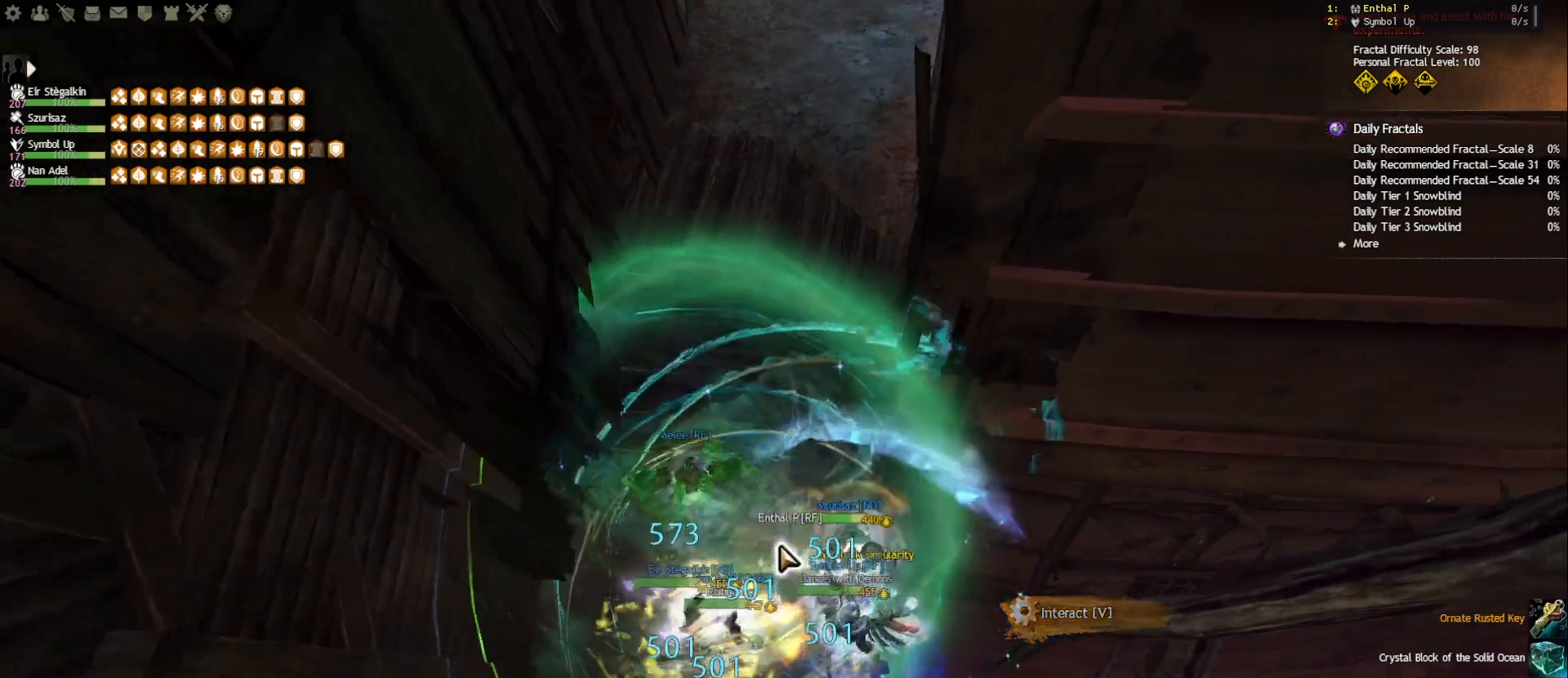
{"keys": [], "mouse": [], "events": [[50, "w", "up"]]}
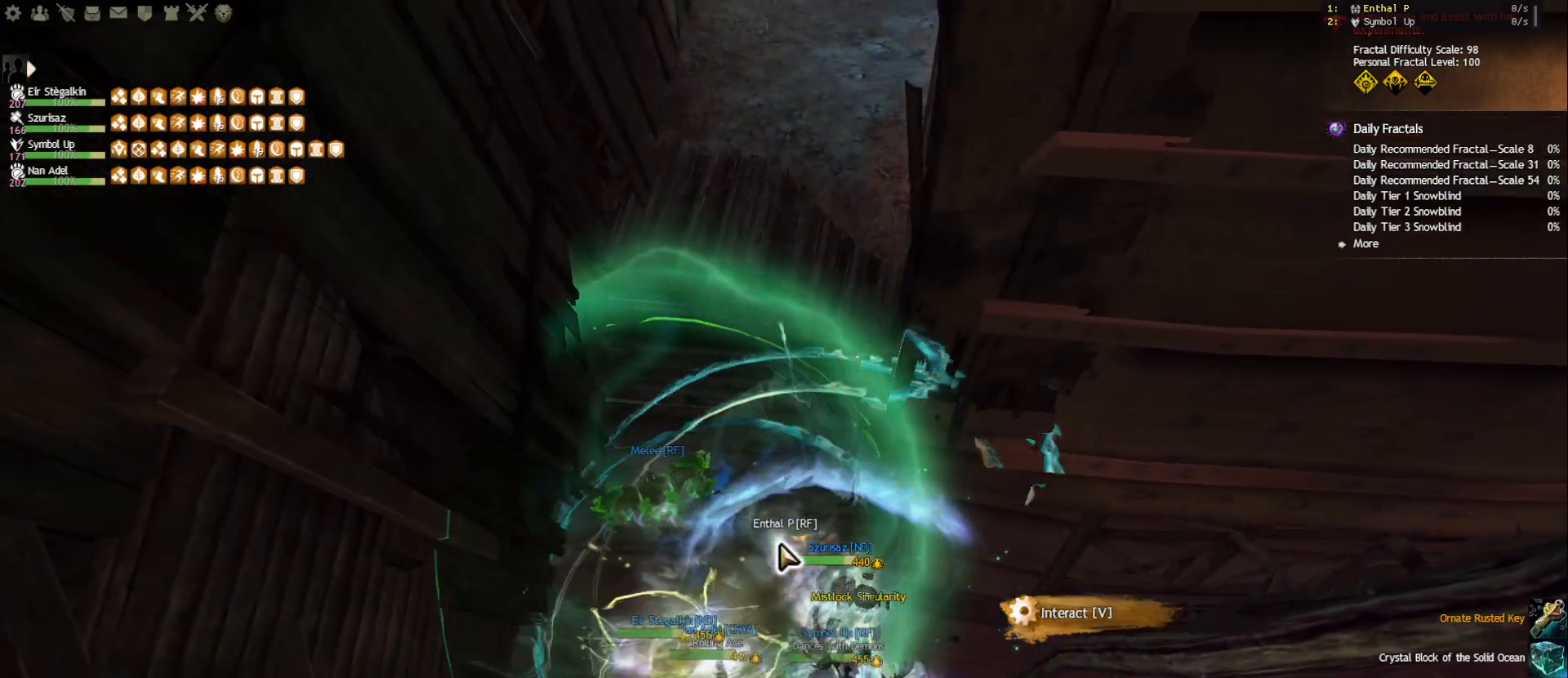
{"keys": ["w"], "mouse": [], "events": [[383, "w", "down"]]}
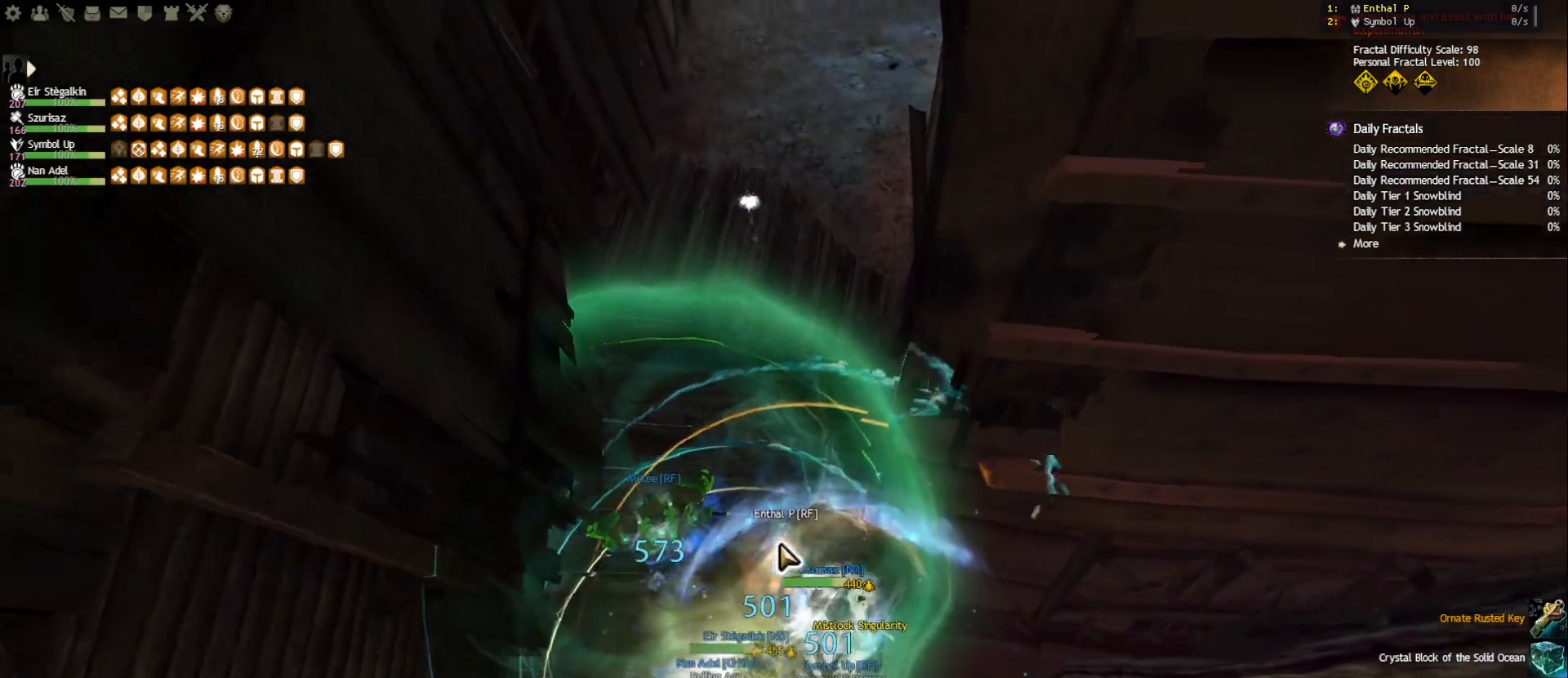
{"keys": ["a"], "mouse": ["right"], "events": [[50, "a", "down"], [67, "mouse_right", "down"], [183, "w", "up"]]}
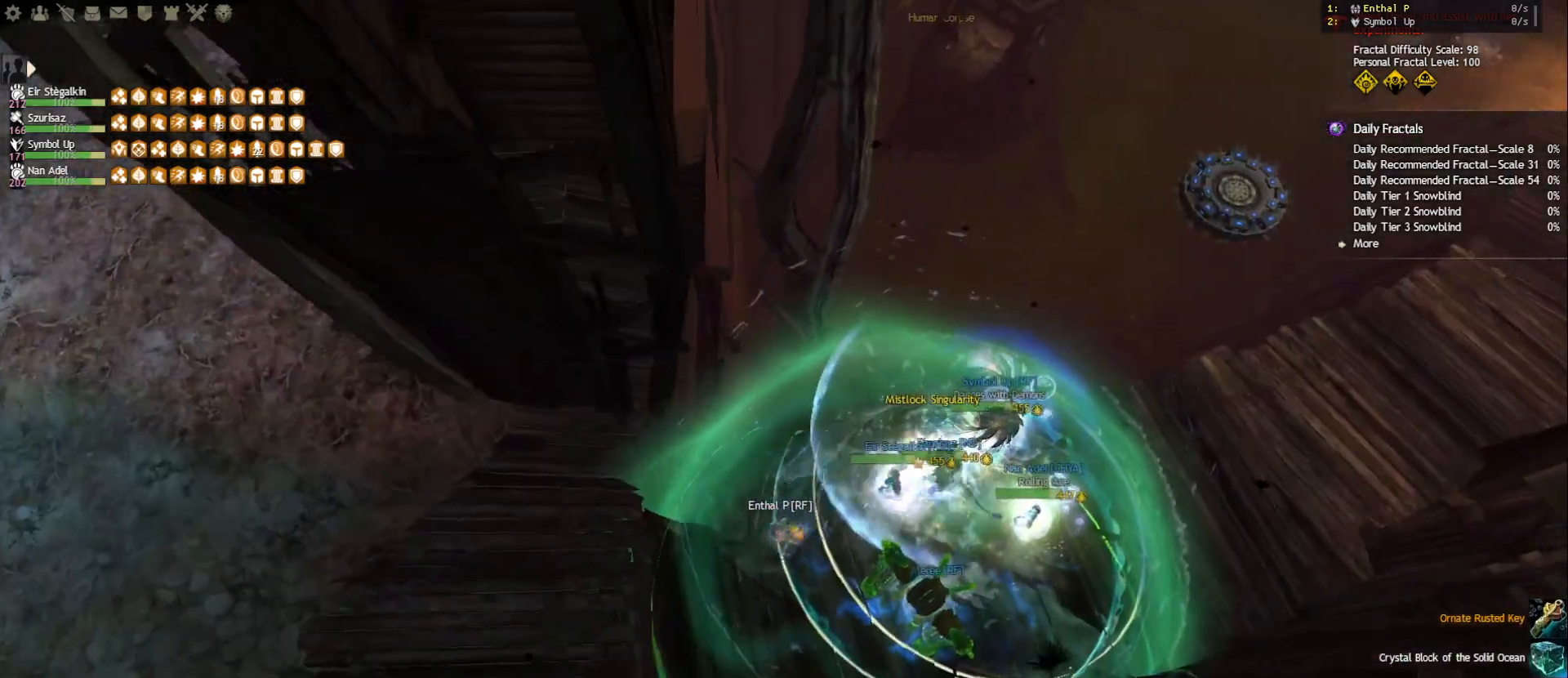
{"keys": ["a"], "mouse": ["right"], "events": []}
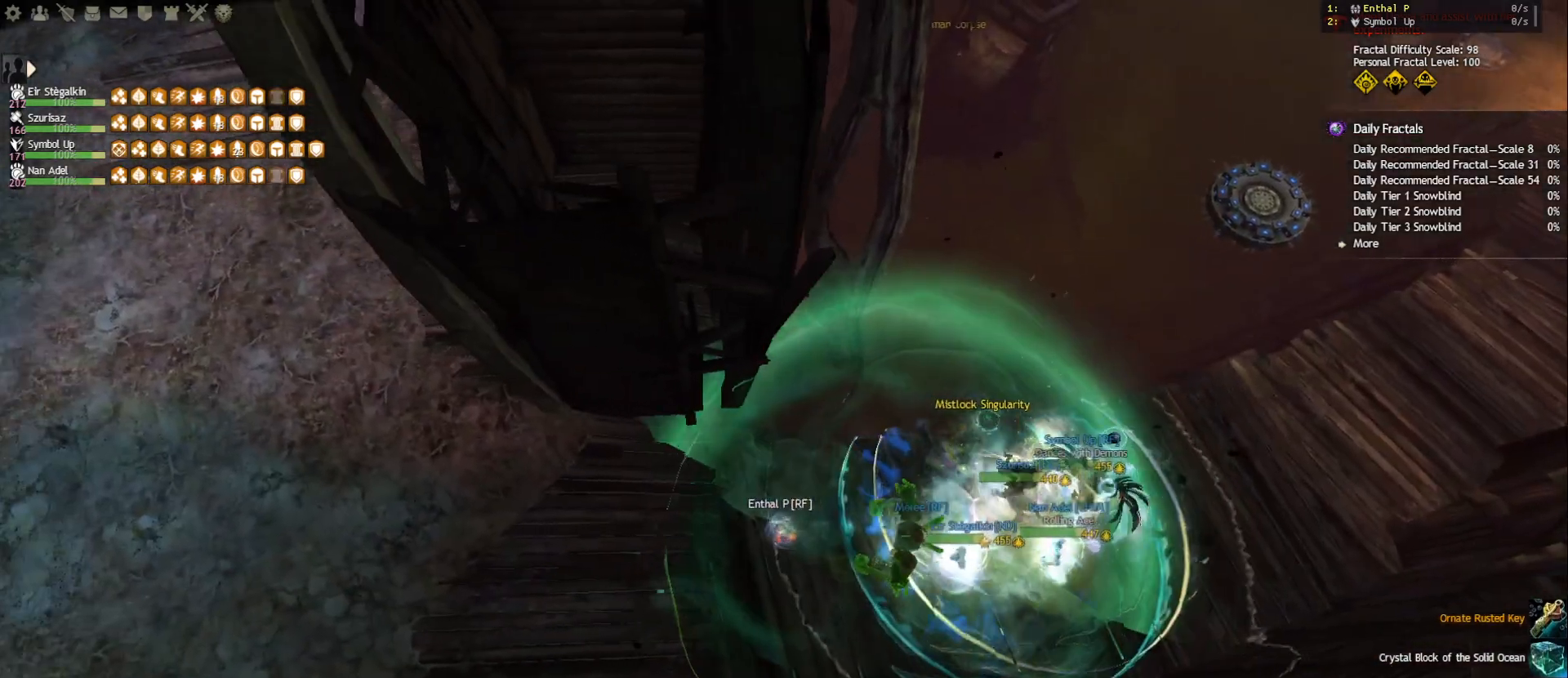
{"keys": ["a"], "mouse": ["right"], "events": []}
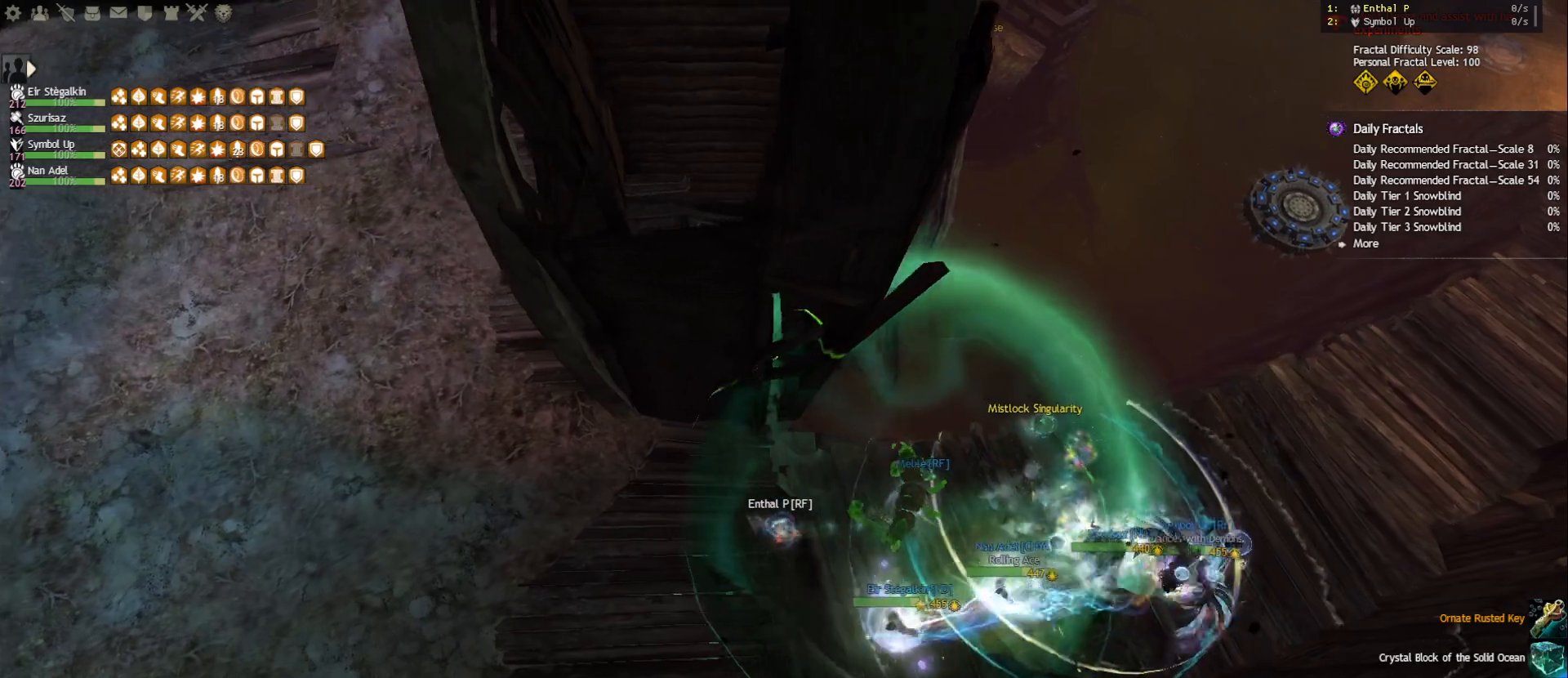
{"keys": ["a", "w"], "mouse": [], "events": [[400, "w", "down"], [433, "mouse_right", "up"]]}
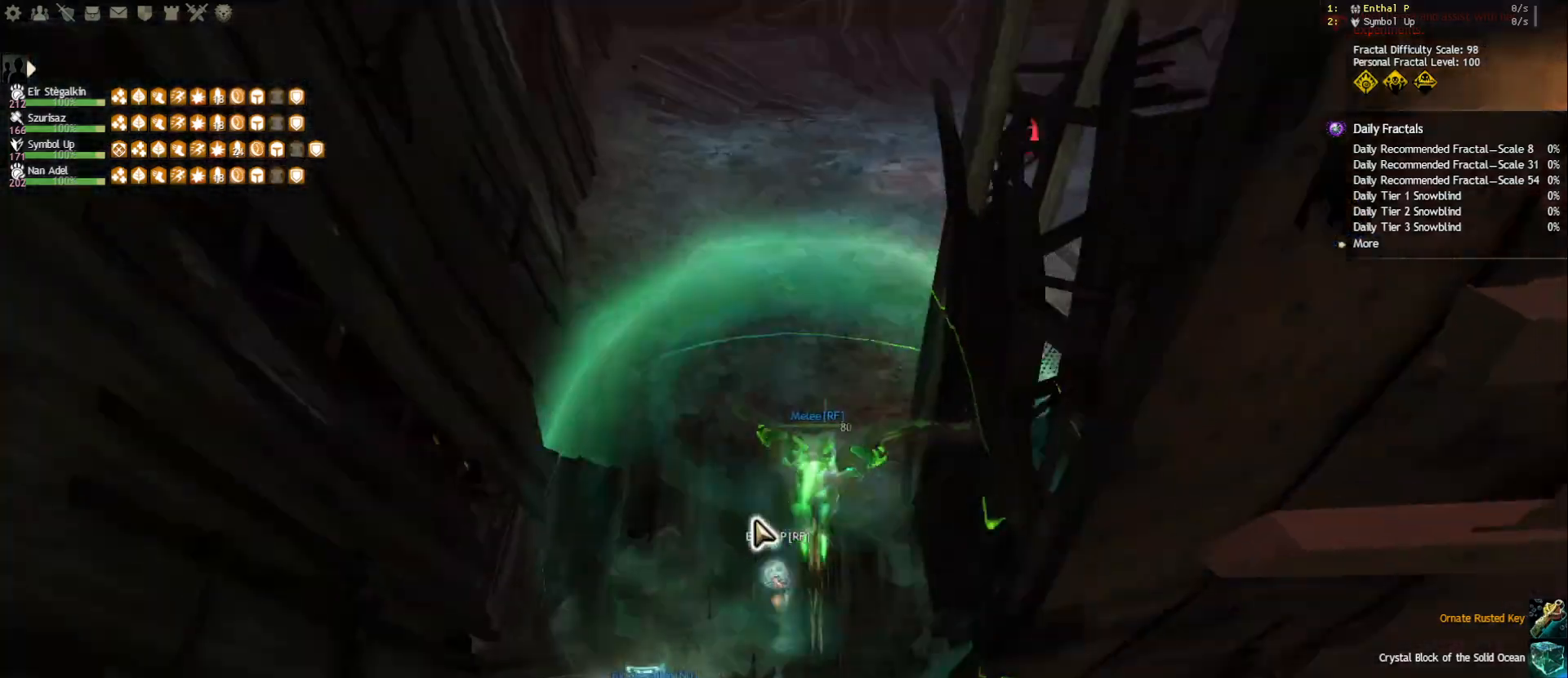
{"keys": ["w"], "mouse": [], "events": [[67, "a", "up"], [250, "mouse_right", "down"], [367, "mouse_right", "up"]]}
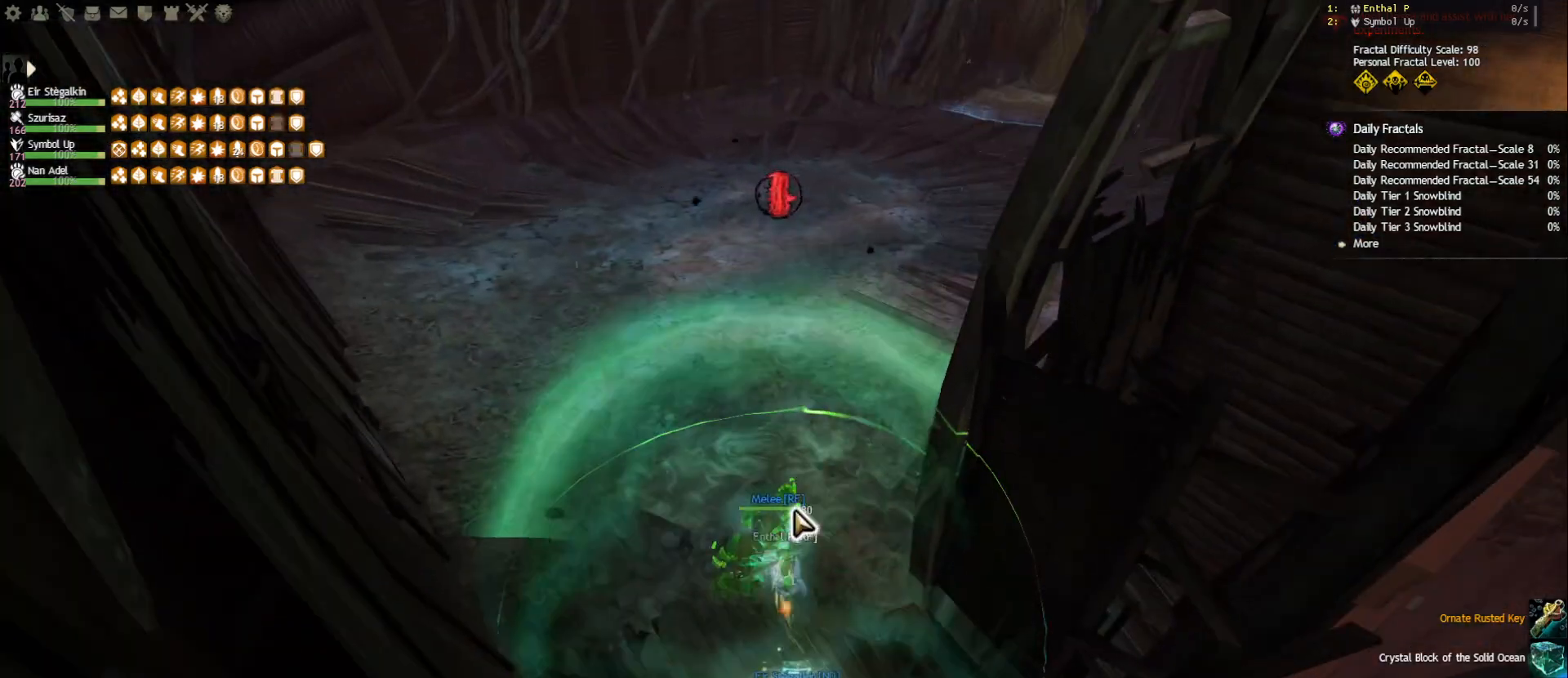
{"keys": ["a"], "mouse": ["right"], "events": [[67, "a", "down"], [133, "mouse_right", "down"], [200, "w", "up"]]}
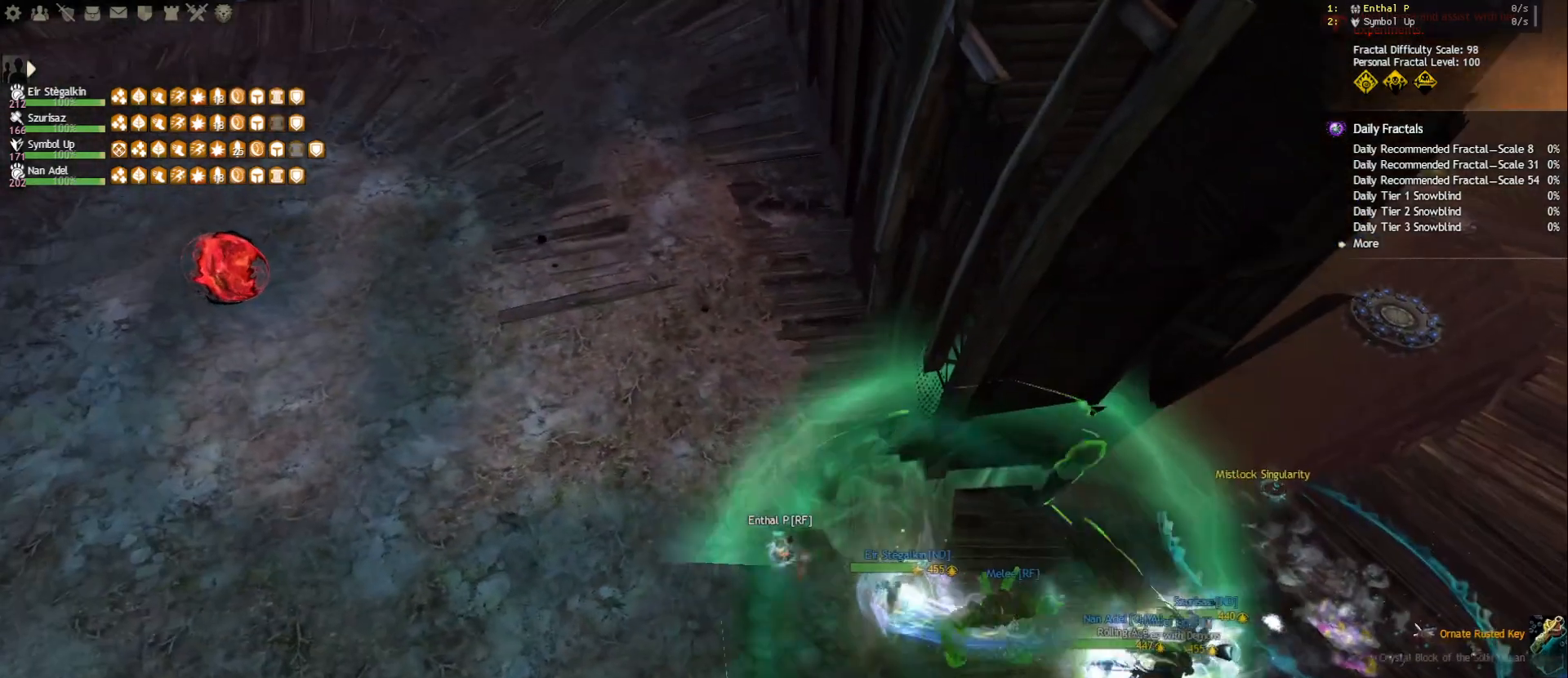
{"keys": ["a", "w"], "mouse": ["right"], "events": [[450, "w", "down"]]}
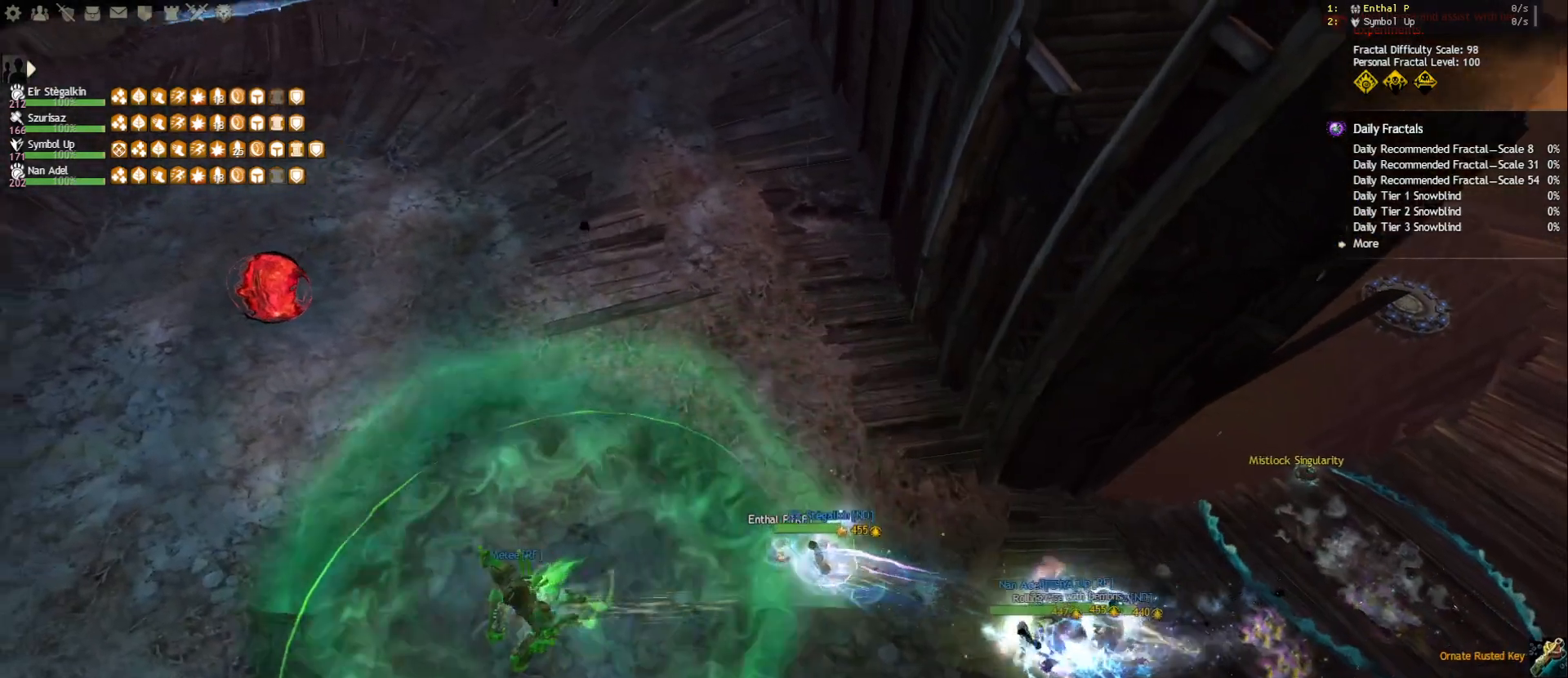
{"keys": ["w"], "mouse": ["right"], "events": [[67, "mouse_right", "up"], [133, "a", "up"], [483, "mouse_right", "down"]]}
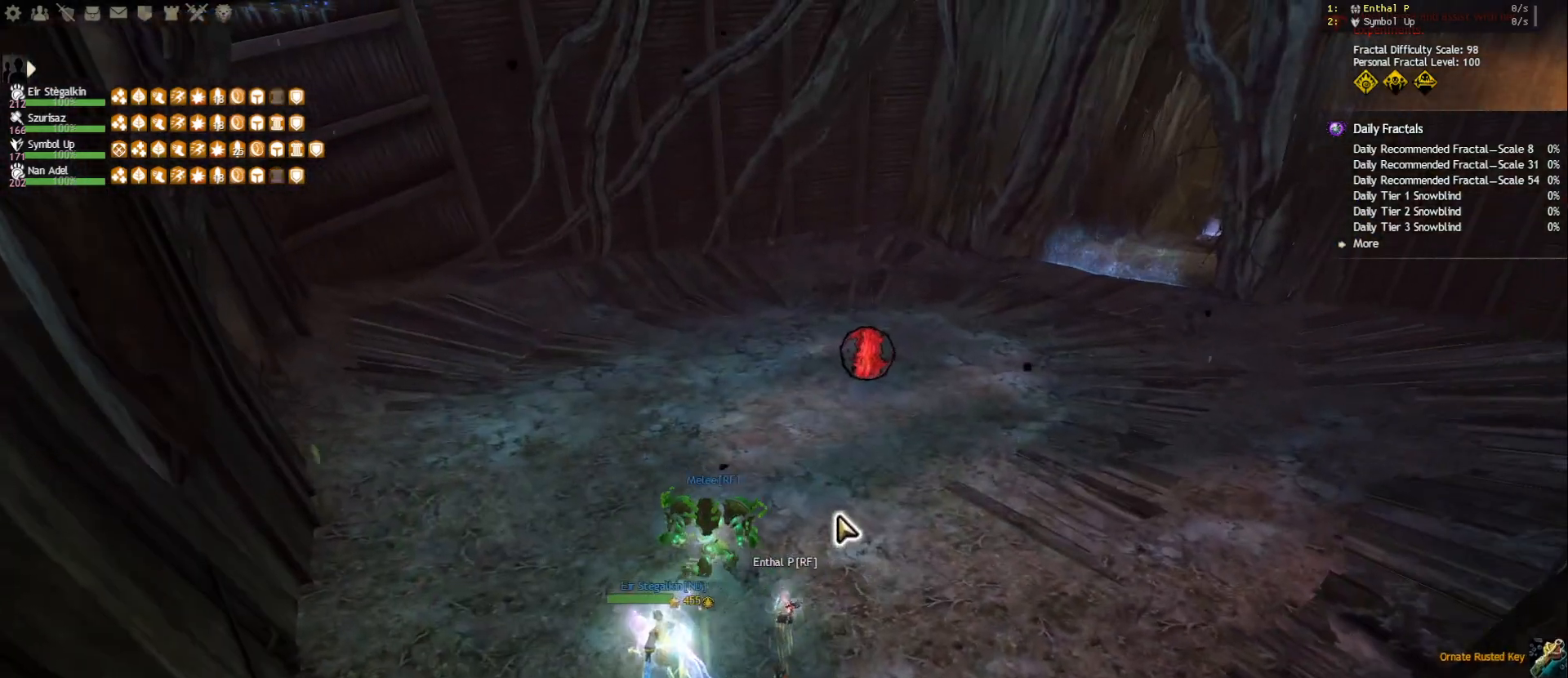
{"keys": ["w"], "mouse": [], "events": [[133, "mouse_right", "up"]]}